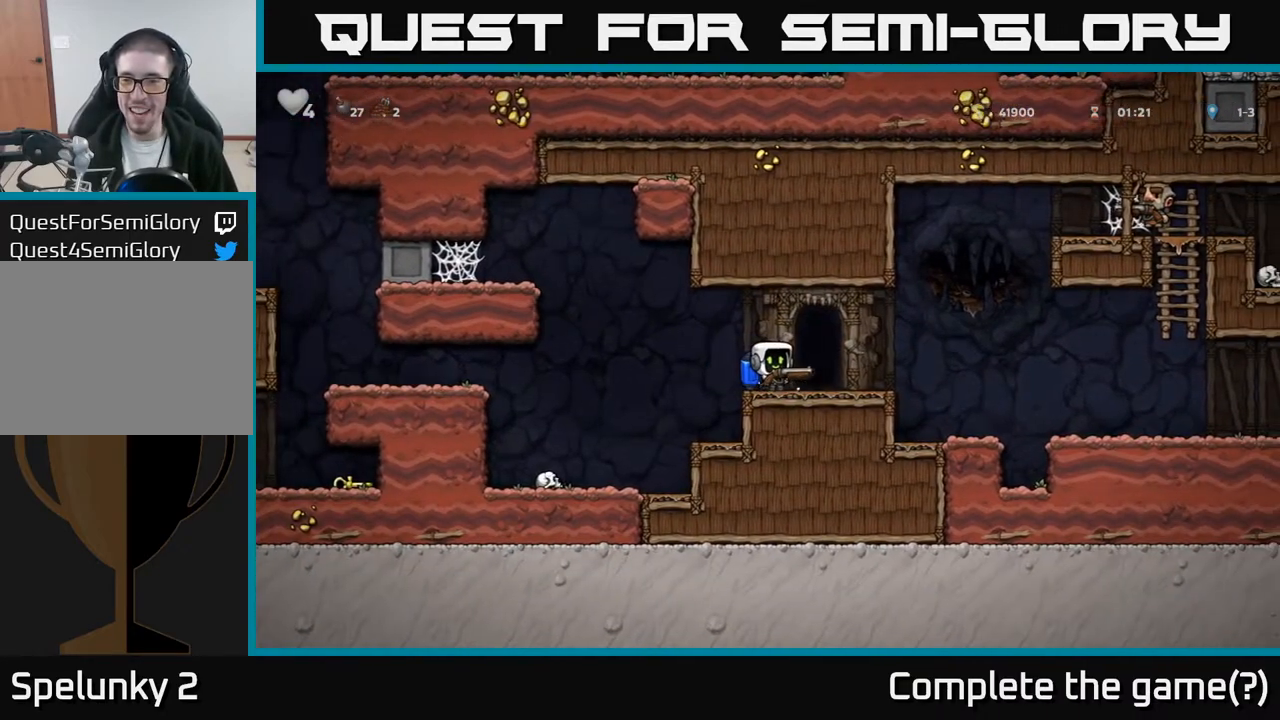
Gameplay with a controller (Xbox layout); each line is a JSON object with the inputs held at the frame after it. "events" lists button and stick changes between this image and that frame as [ms after this image, input, new state], when the widget could be followed in between. Not read: right_stick.
{"buttons": [], "left_stick": "center", "events": [[17, "DPAD_RIGHT", "down"], [233, "DPAD_RIGHT", "up"]]}
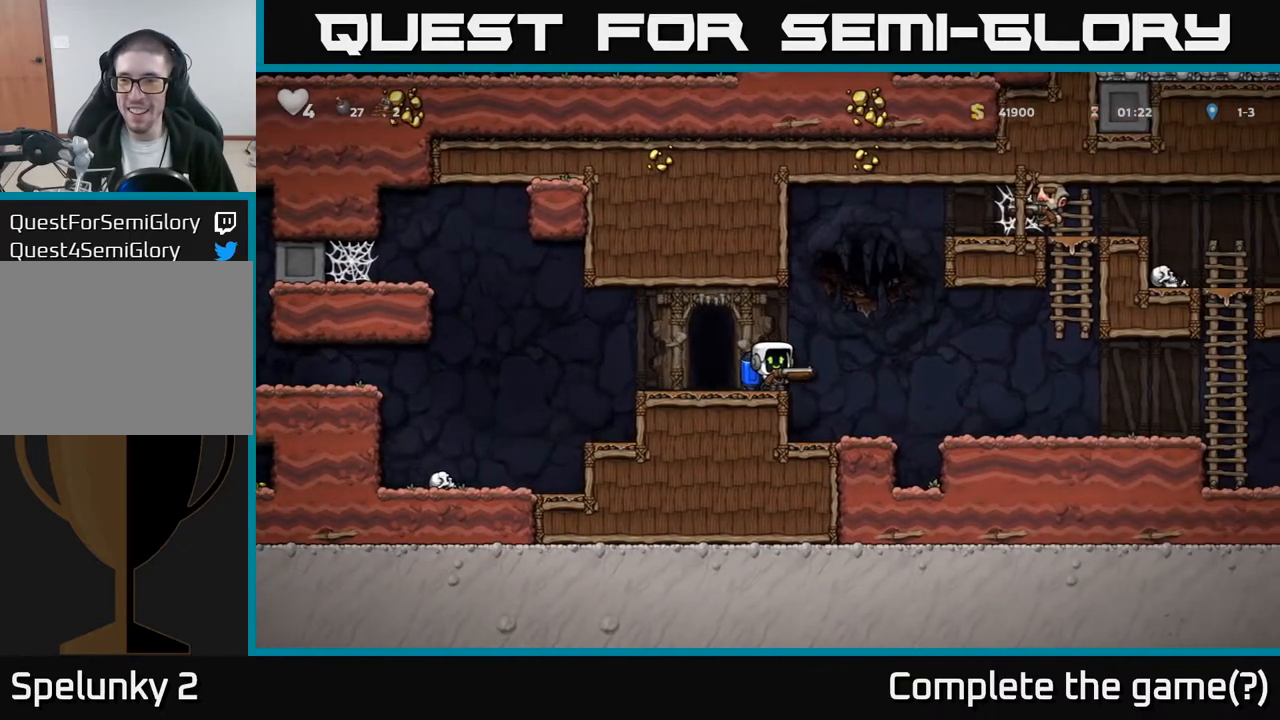
{"buttons": [], "left_stick": "center", "events": [[150, "DPAD_RIGHT", "down"], [250, "DPAD_RIGHT", "up"]]}
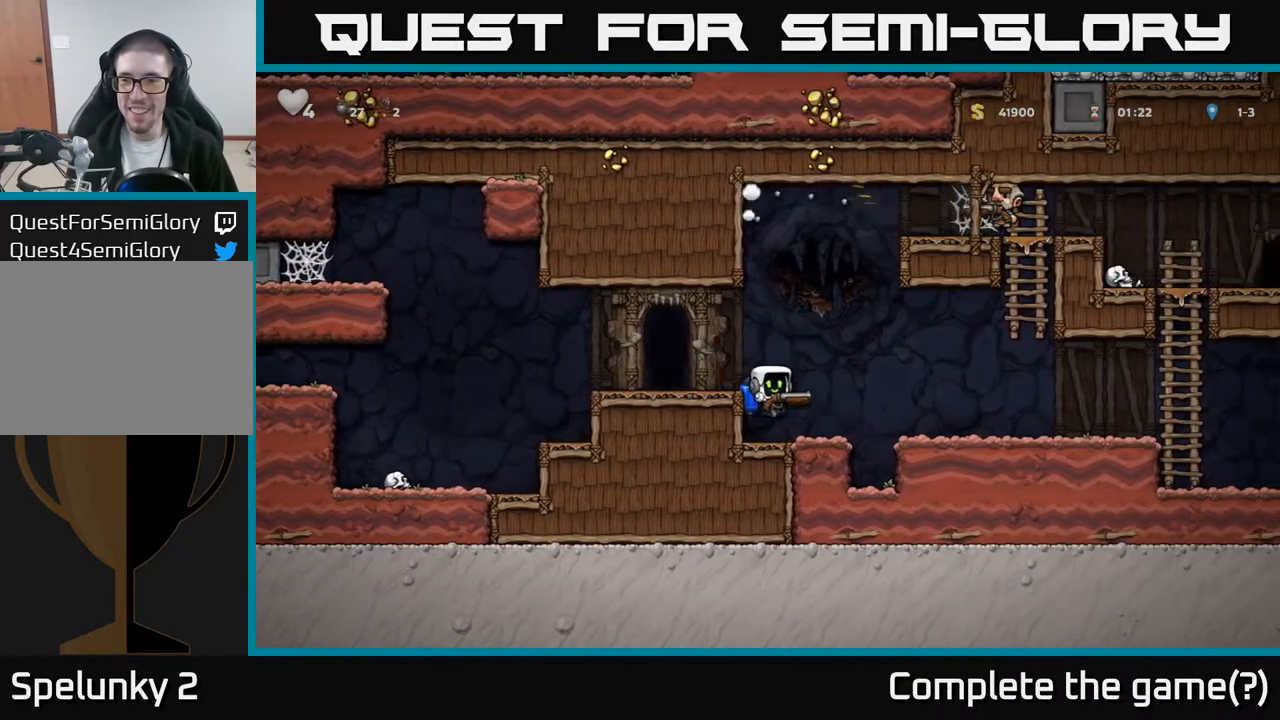
{"buttons": ["A"], "left_stick": "center", "events": [[250, "DPAD_RIGHT", "down"], [317, "DPAD_RIGHT", "up"], [383, "A", "down"]]}
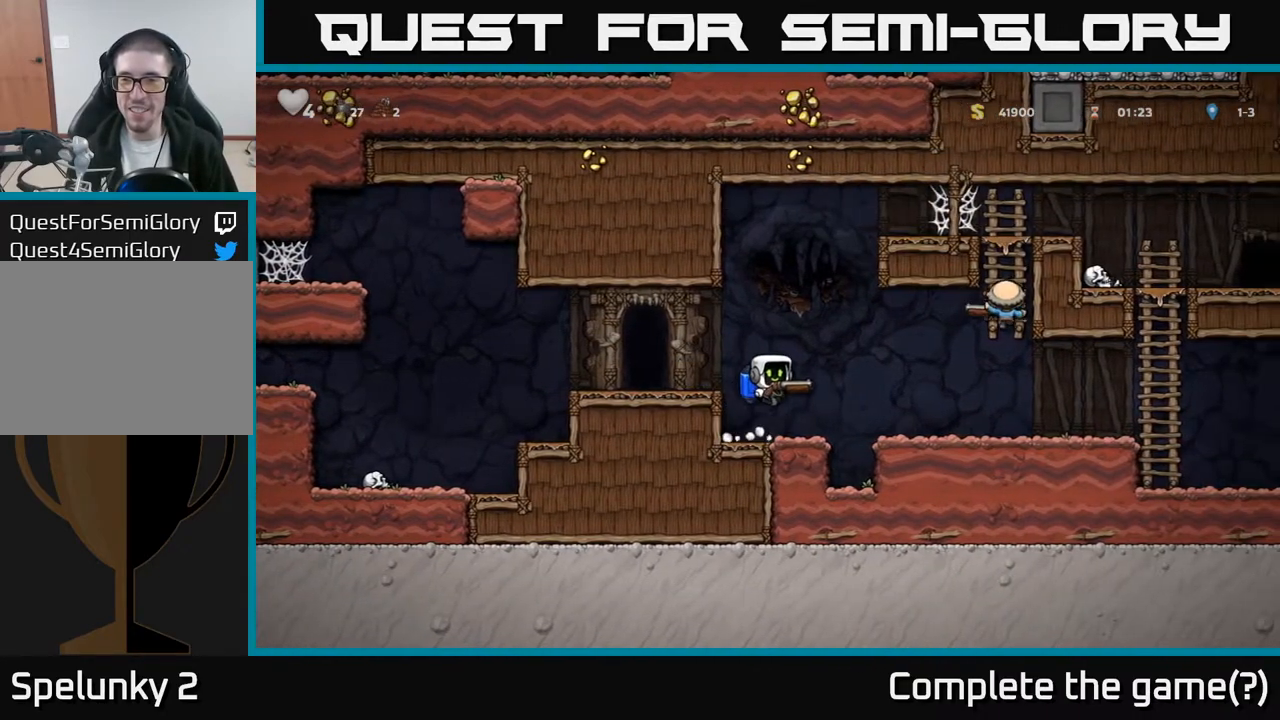
{"buttons": ["DPAD_LEFT"], "left_stick": "center", "events": [[50, "X", "down"], [100, "DPAD_LEFT", "down"], [117, "X", "up"], [133, "A", "up"], [283, "A", "down"], [367, "A", "up"]]}
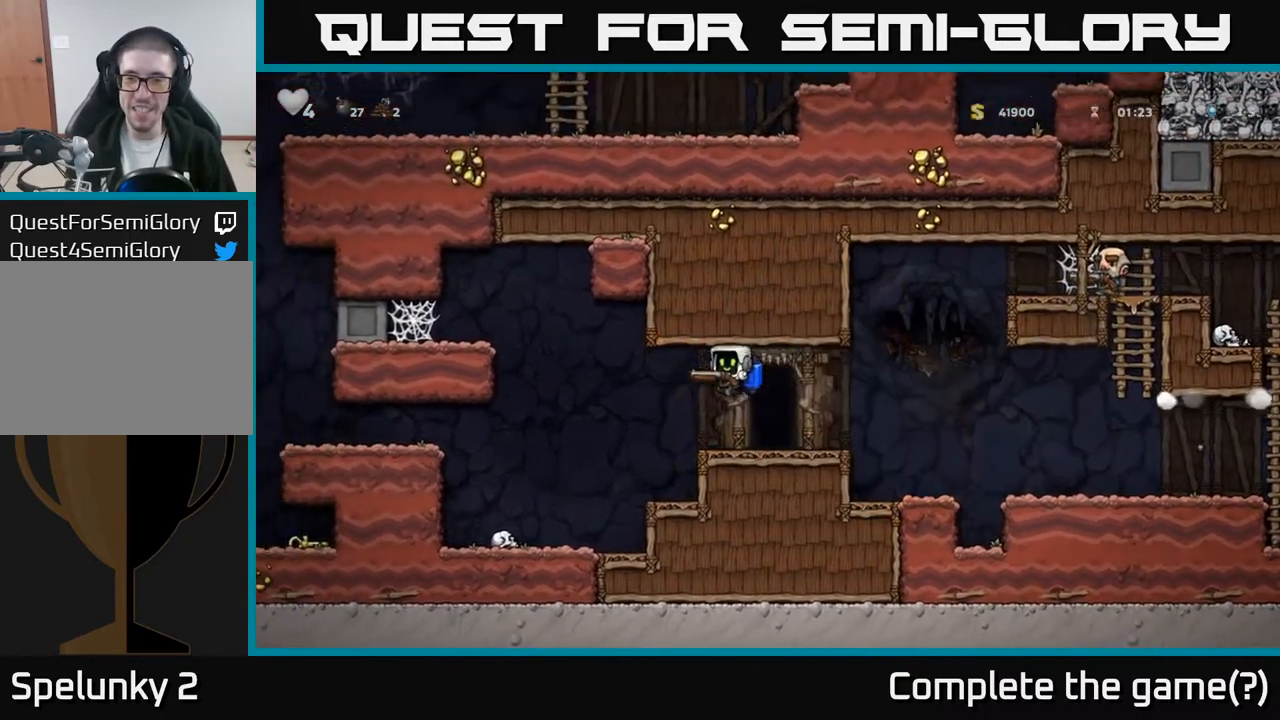
{"buttons": ["A"], "left_stick": "center", "events": [[117, "DPAD_LEFT", "up"], [133, "DPAD_RIGHT", "down"], [300, "DPAD_RIGHT", "up"], [467, "A", "down"]]}
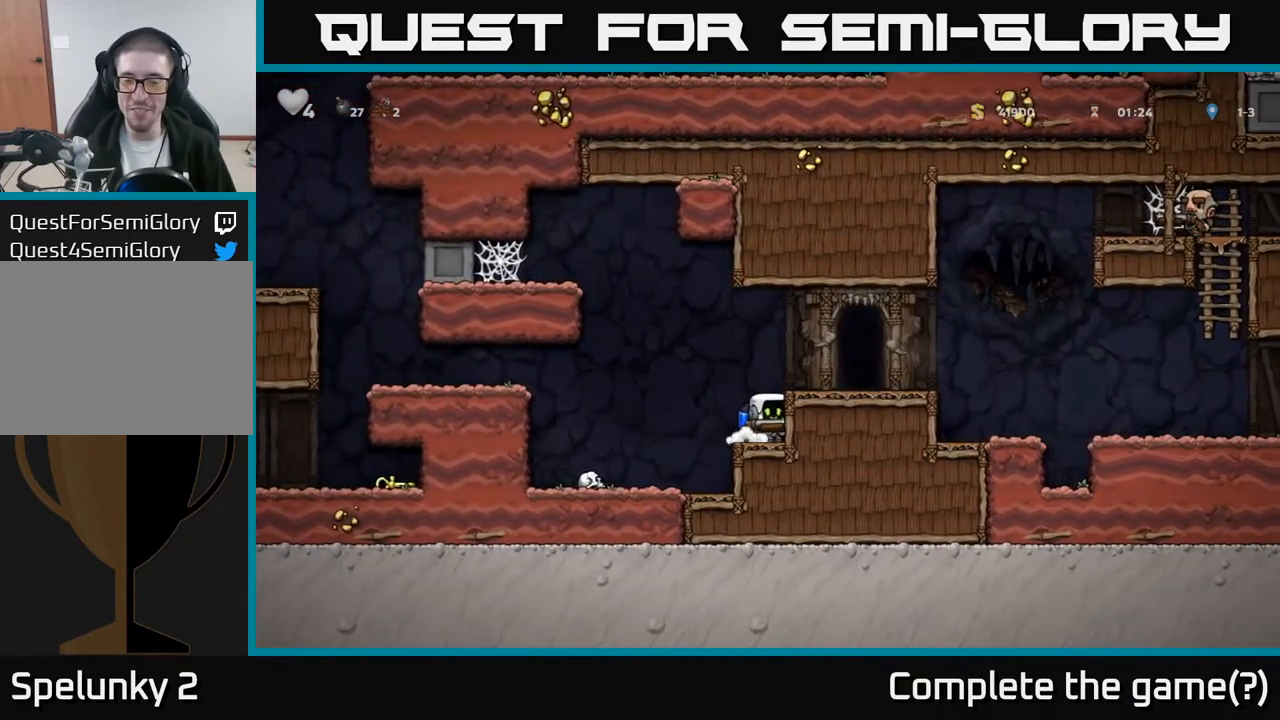
{"buttons": ["DPAD_RIGHT"], "left_stick": "center", "events": [[17, "DPAD_RIGHT", "down"], [83, "A", "up"], [417, "A", "down"], [500, "A", "up"]]}
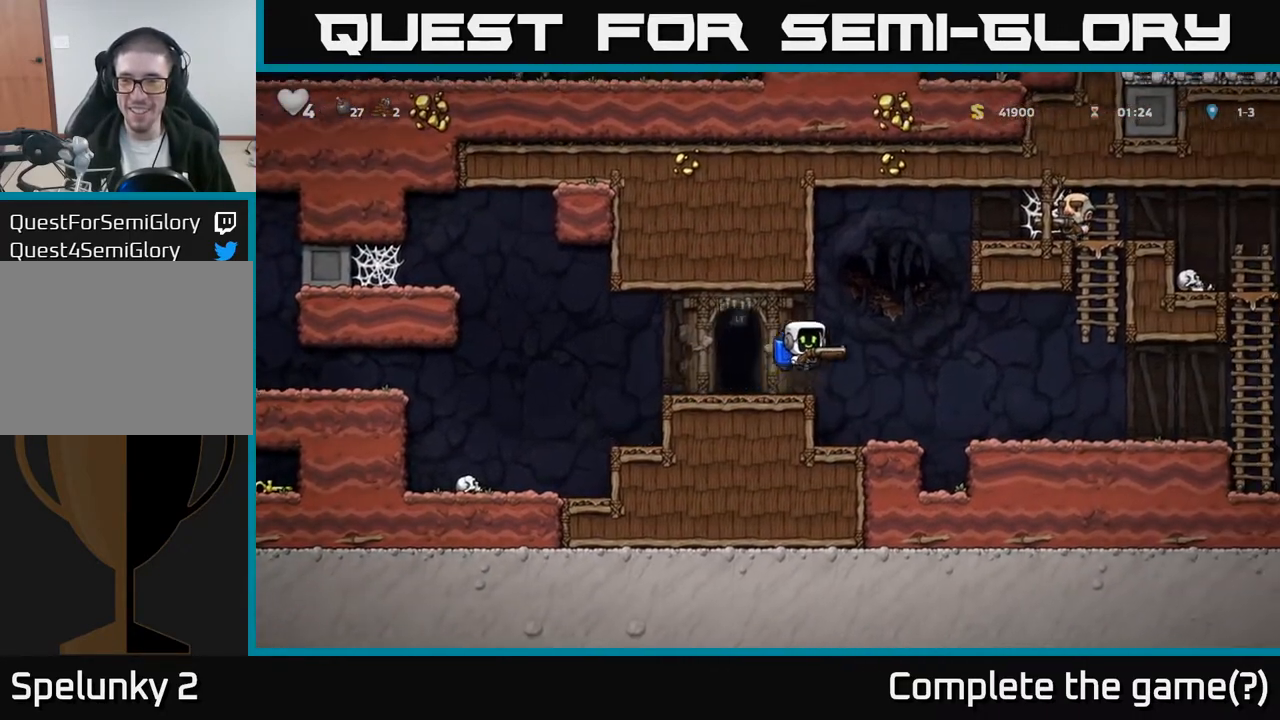
{"buttons": [], "left_stick": "center", "events": [[100, "DPAD_RIGHT", "up"], [400, "A", "down"], [467, "A", "up"]]}
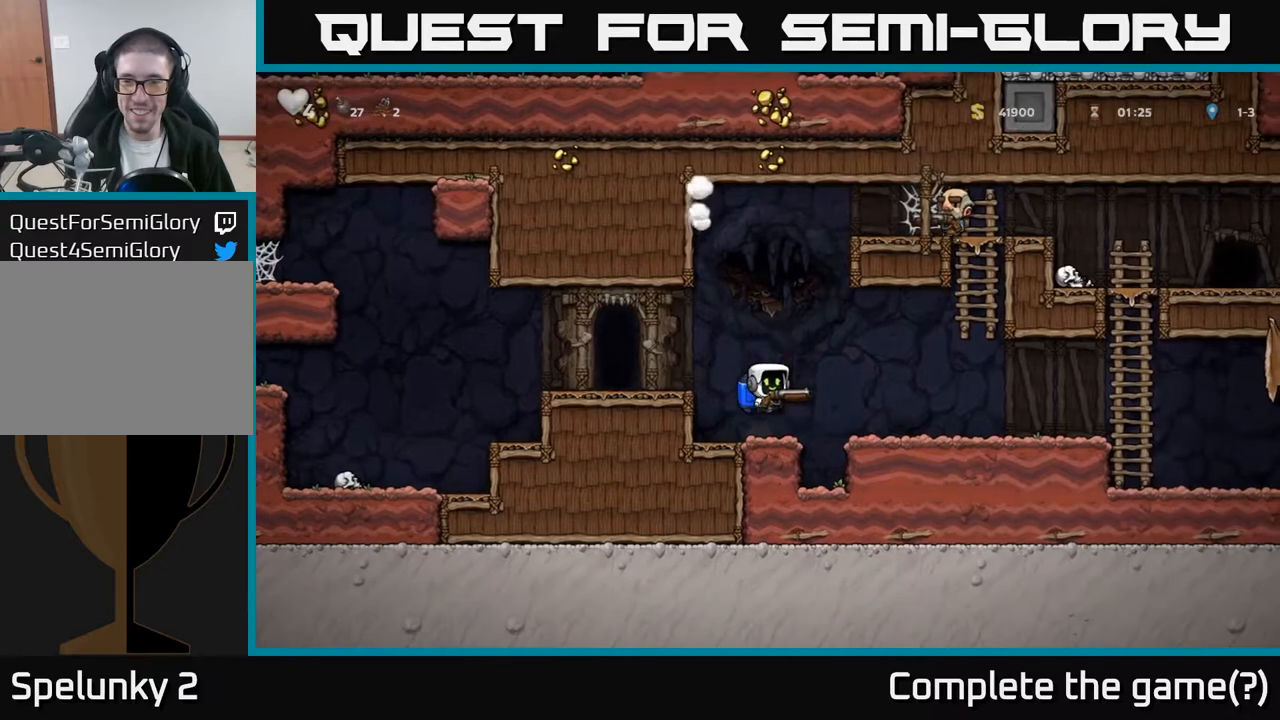
{"buttons": [], "left_stick": "center", "events": [[283, "A", "down"], [383, "A", "up"]]}
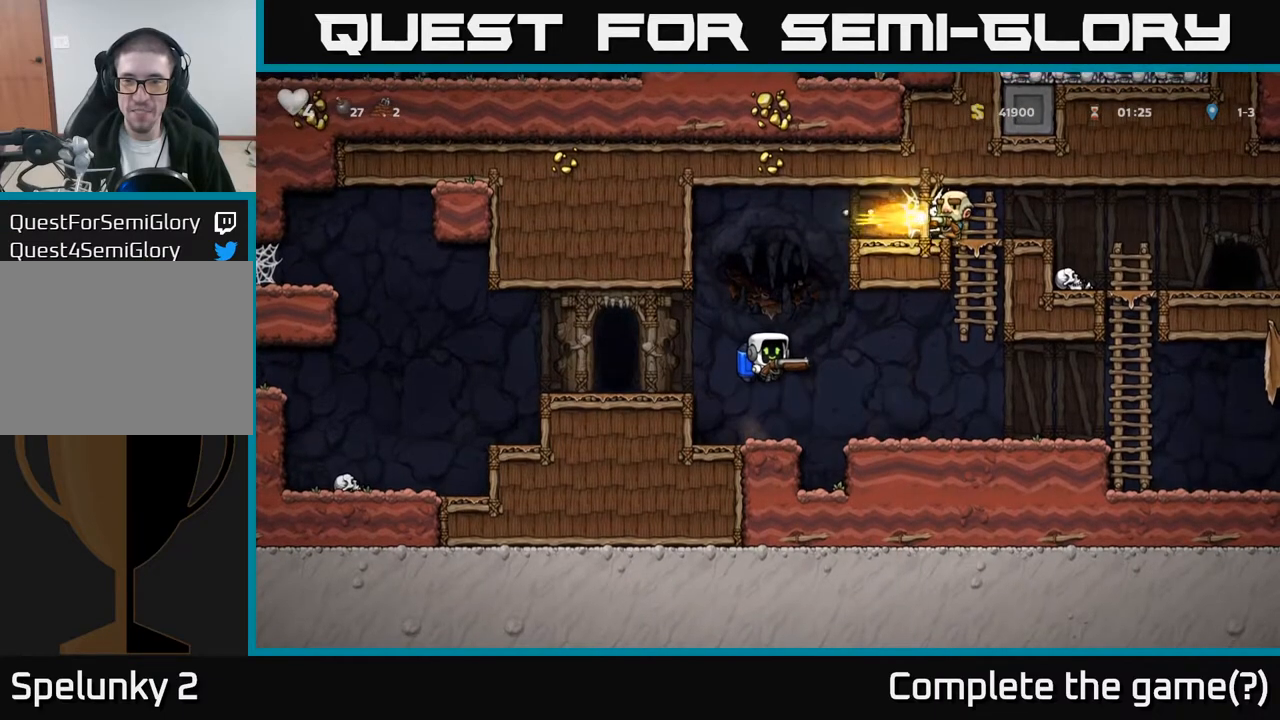
{"buttons": ["A", "DPAD_LEFT"], "left_stick": "center", "events": [[267, "DPAD_LEFT", "down"], [450, "A", "down"]]}
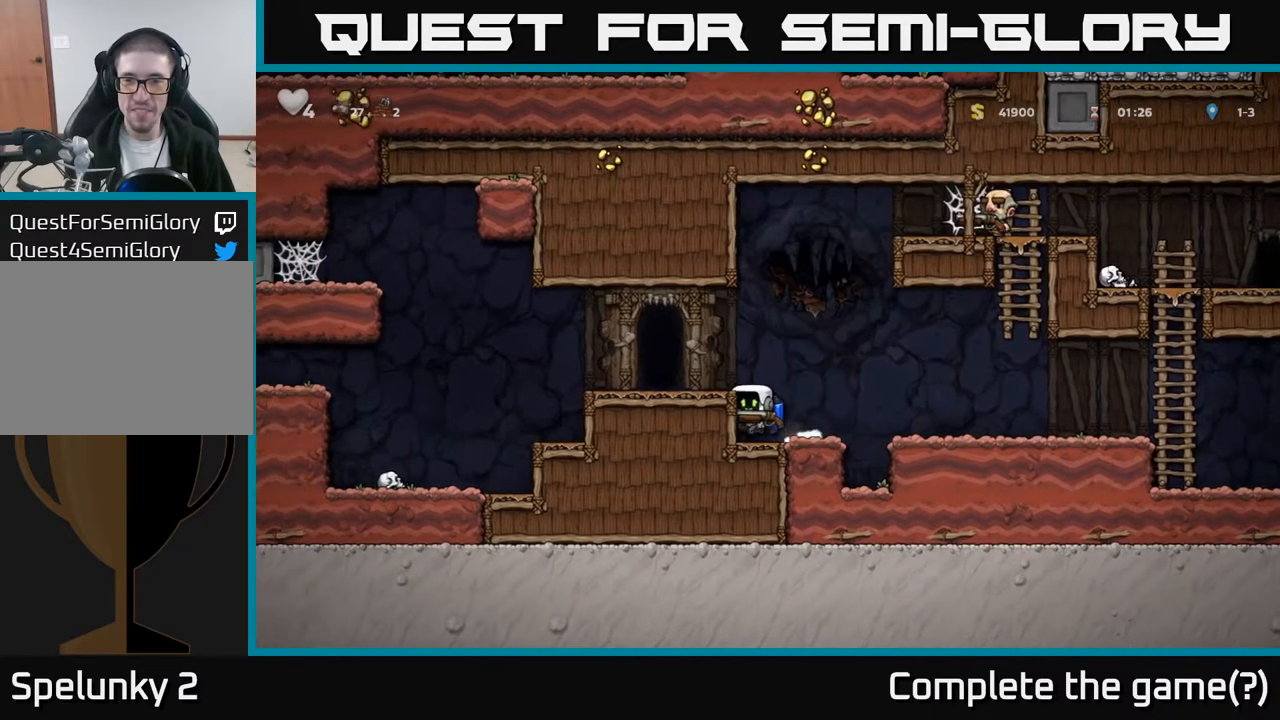
{"buttons": [], "left_stick": "center", "events": [[67, "A", "up"], [250, "DPAD_LEFT", "up"], [350, "DPAD_RIGHT", "down"], [417, "DPAD_RIGHT", "up"]]}
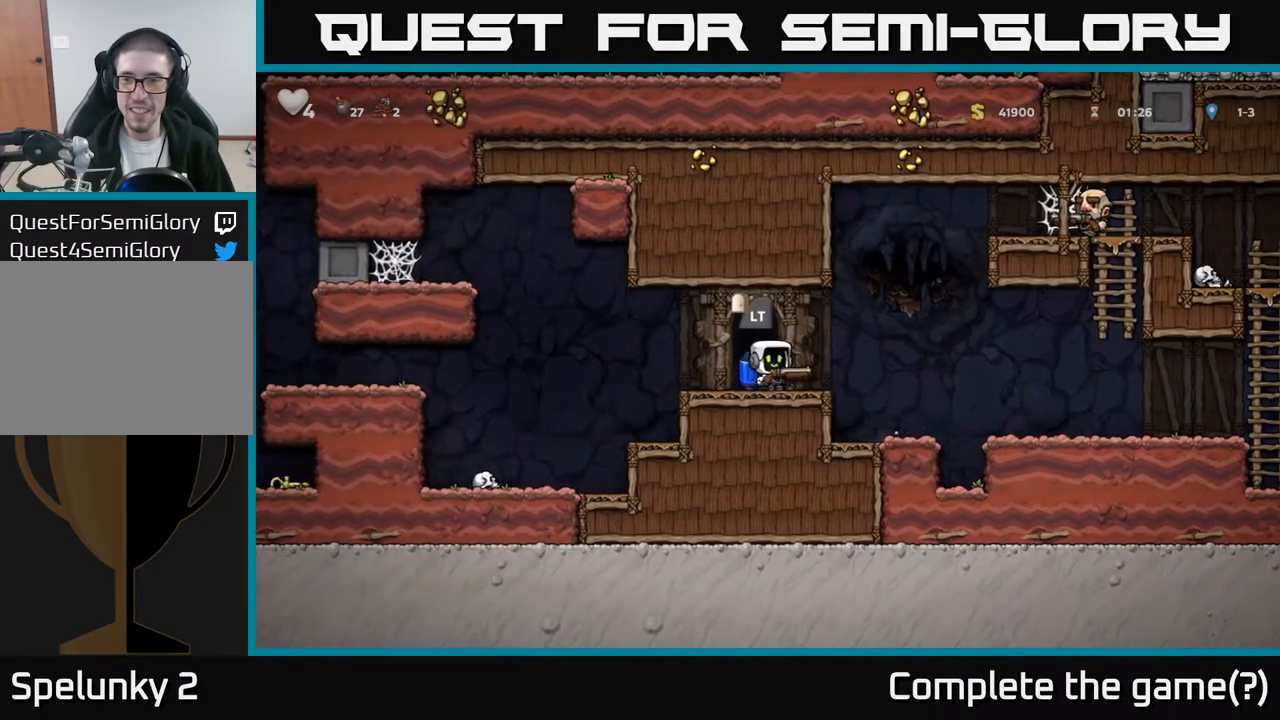
{"buttons": [], "left_stick": "center", "events": []}
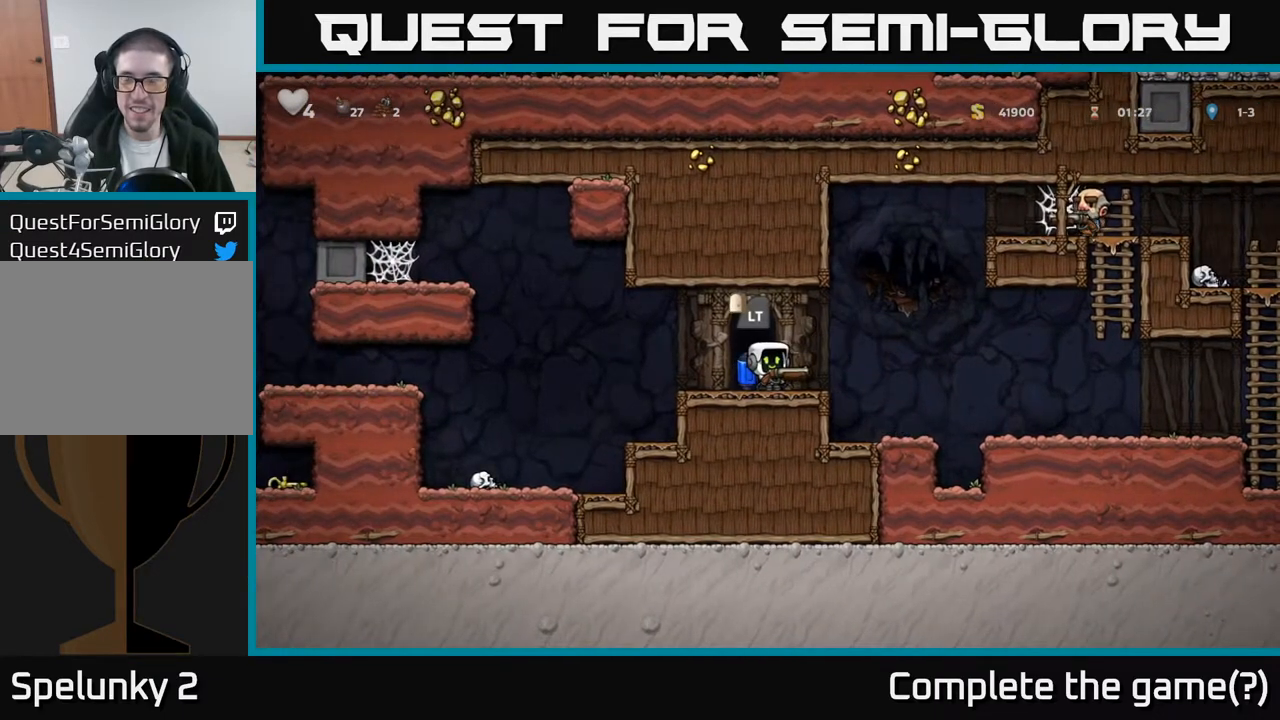
{"buttons": [], "left_stick": "center", "events": []}
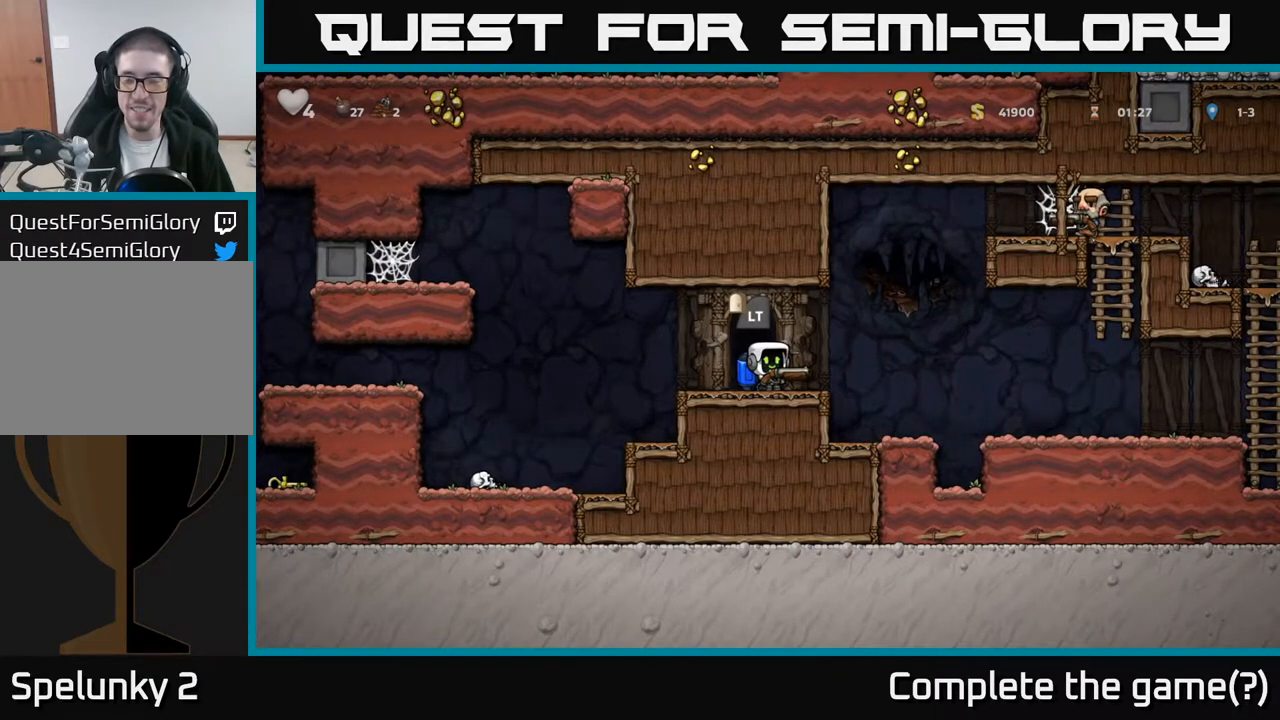
{"buttons": [], "left_stick": "center", "events": [[83, "DPAD_RIGHT", "down"], [200, "DPAD_RIGHT", "up"]]}
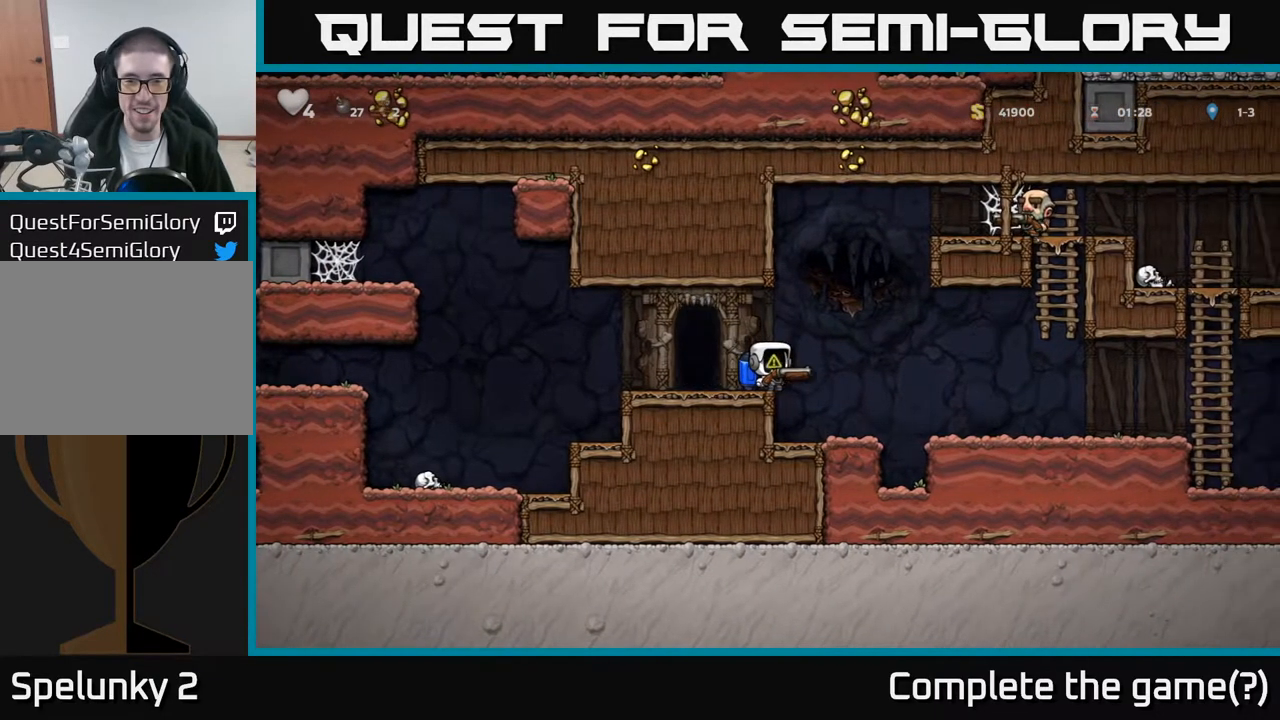
{"buttons": [], "left_stick": "center", "events": [[200, "A", "down"], [283, "A", "up"], [300, "DPAD_RIGHT", "down"], [350, "DPAD_RIGHT", "up"]]}
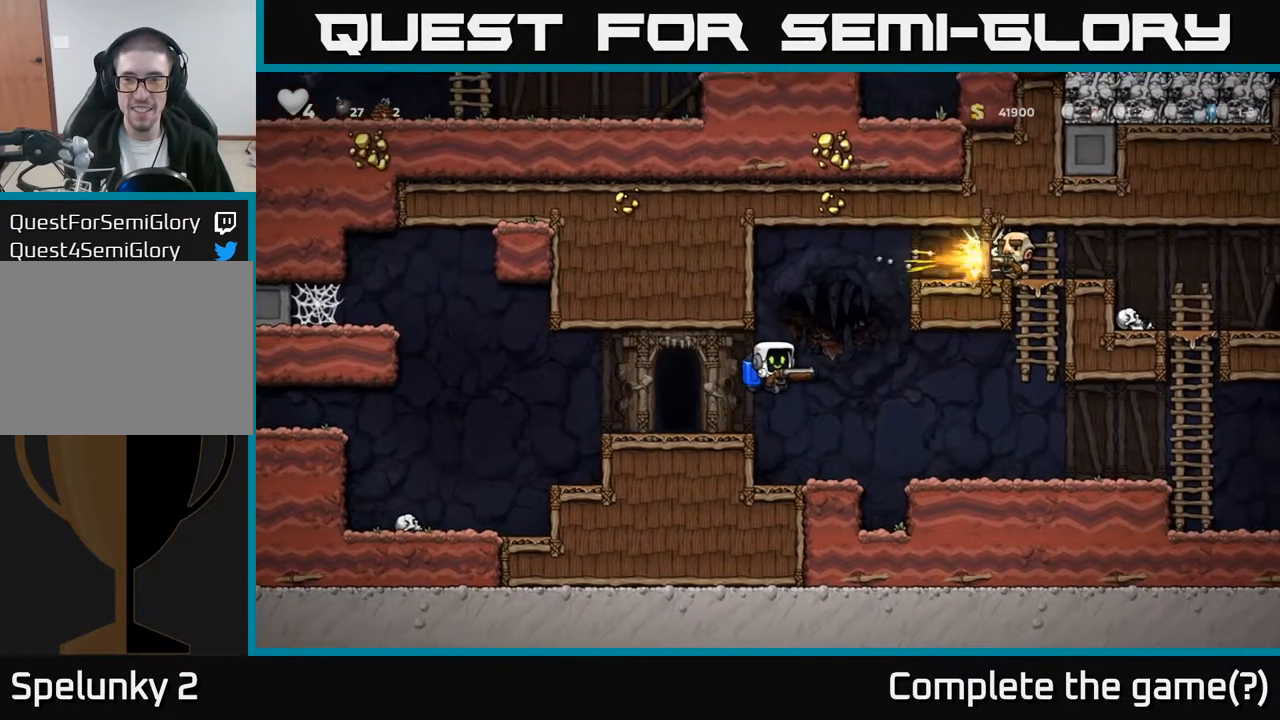
{"buttons": ["A", "DPAD_RIGHT"], "left_stick": "center", "events": [[467, "A", "down"], [483, "DPAD_RIGHT", "down"]]}
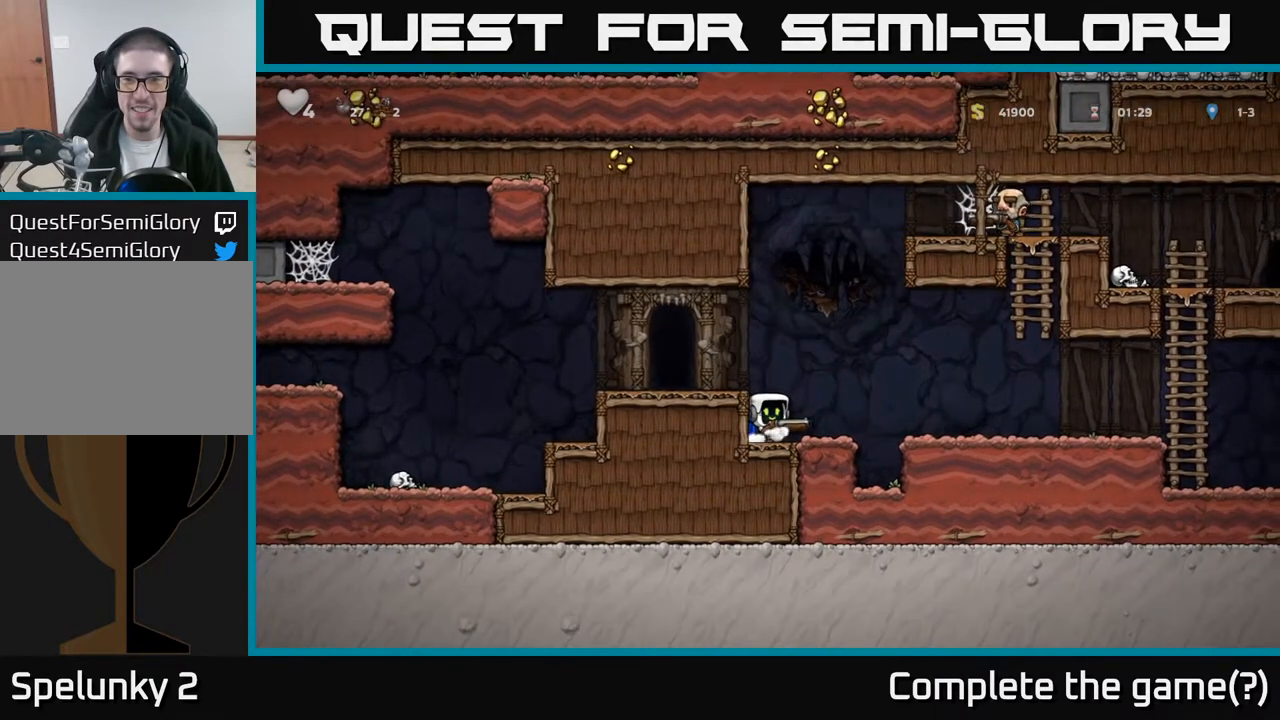
{"buttons": [], "left_stick": "center", "events": [[50, "DPAD_RIGHT", "up"], [83, "A", "up"]]}
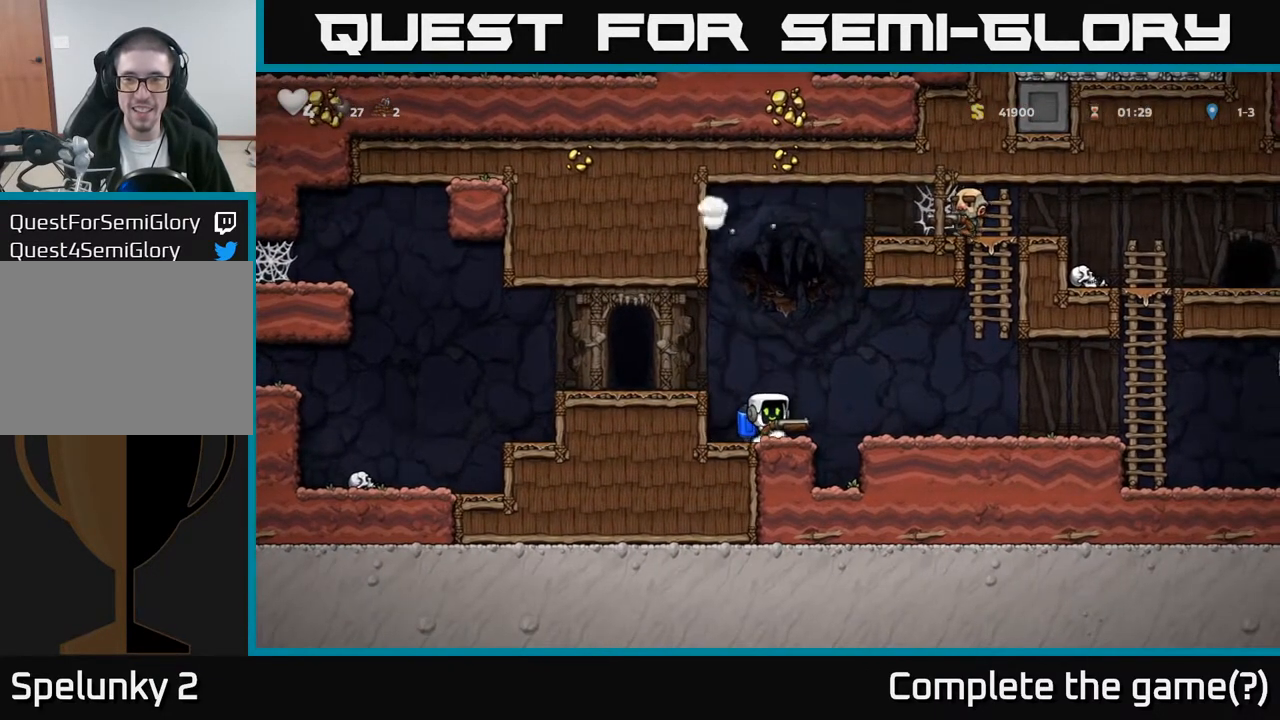
{"buttons": ["DPAD_RIGHT"], "left_stick": "center", "events": [[50, "DPAD_RIGHT", "down"], [117, "A", "down"], [167, "A", "up"]]}
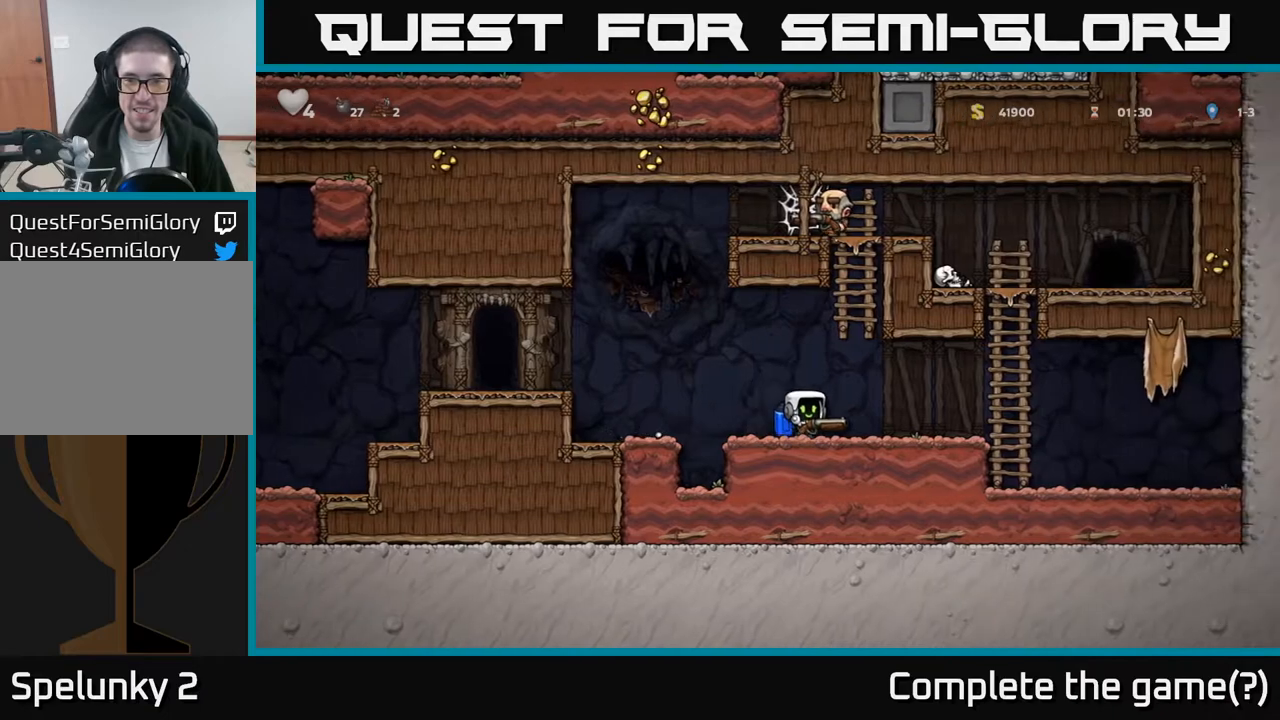
{"buttons": ["DPAD_UP"], "left_stick": "center", "events": [[267, "A", "down"], [383, "A", "up"], [400, "DPAD_RIGHT", "up"], [400, "DPAD_UP", "down"]]}
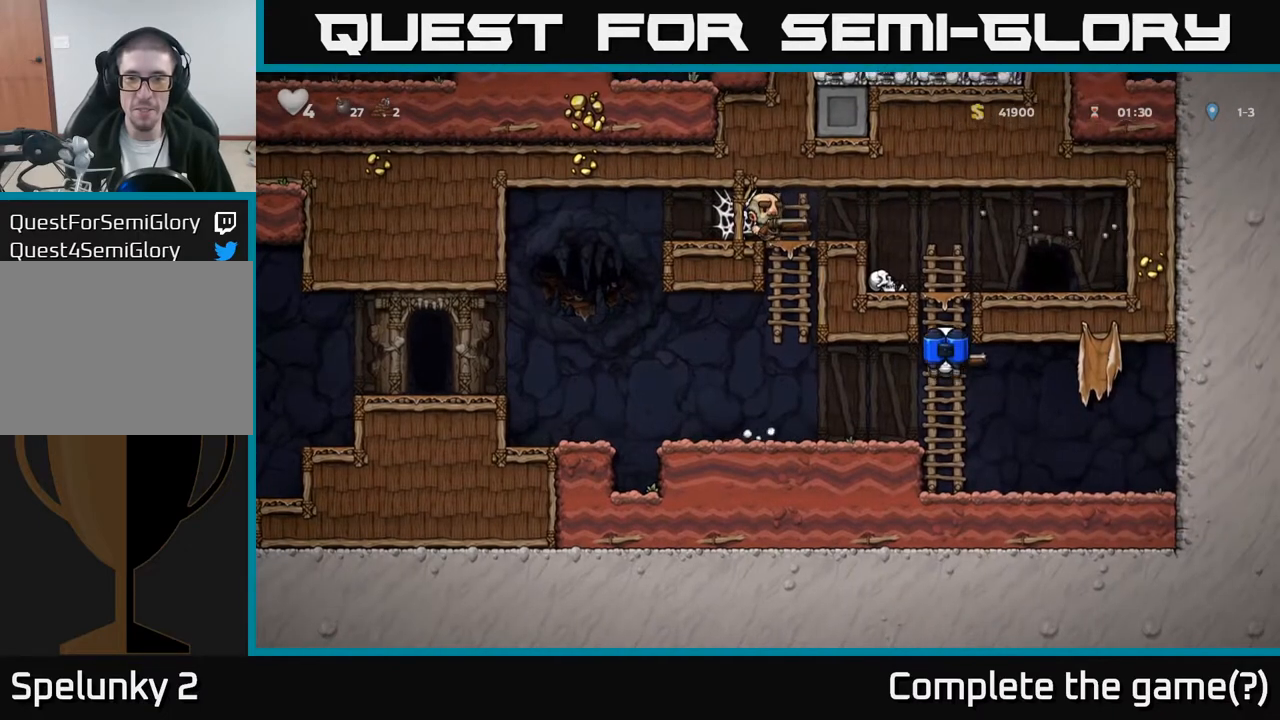
{"buttons": [], "left_stick": "center", "events": [[33, "DPAD_UP", "up"], [300, "DPAD_DOWN", "down"], [483, "DPAD_DOWN", "up"]]}
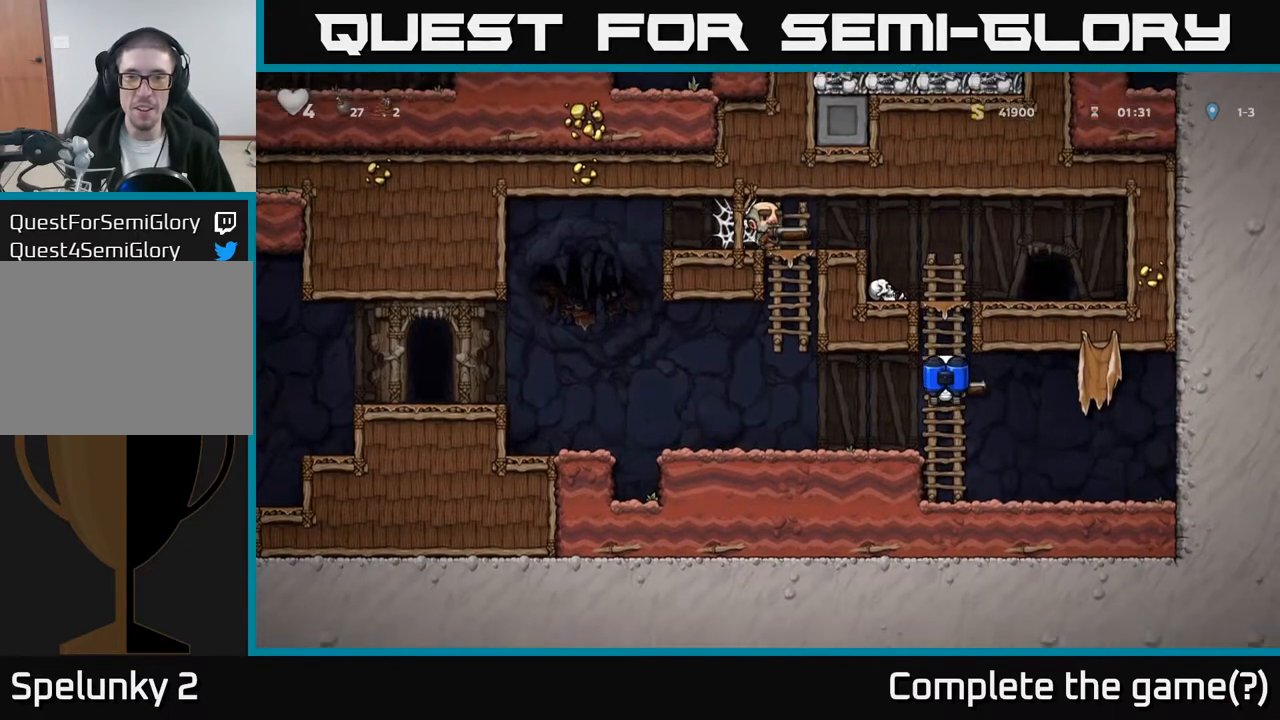
{"buttons": ["DPAD_LEFT"], "left_stick": "center", "events": [[33, "DPAD_LEFT", "down"], [100, "A", "down"], [150, "A", "up"]]}
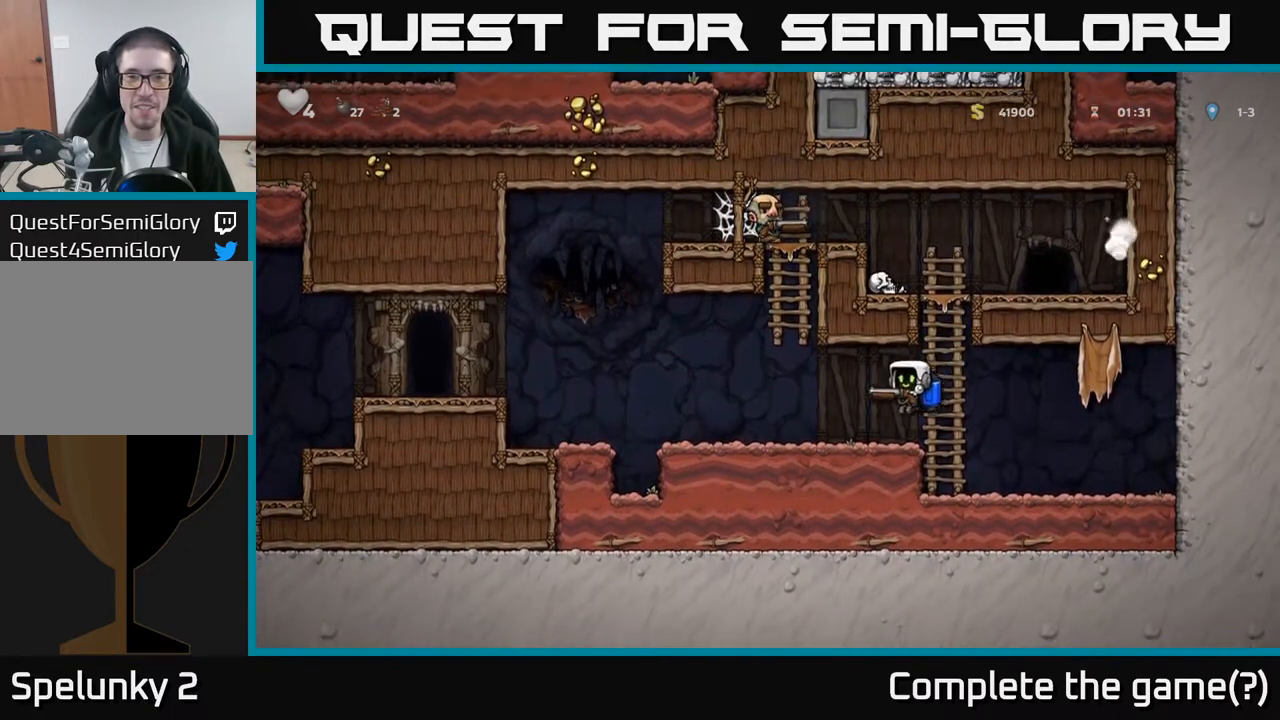
{"buttons": ["DPAD_LEFT"], "left_stick": "center", "events": [[417, "A", "down"], [500, "A", "up"]]}
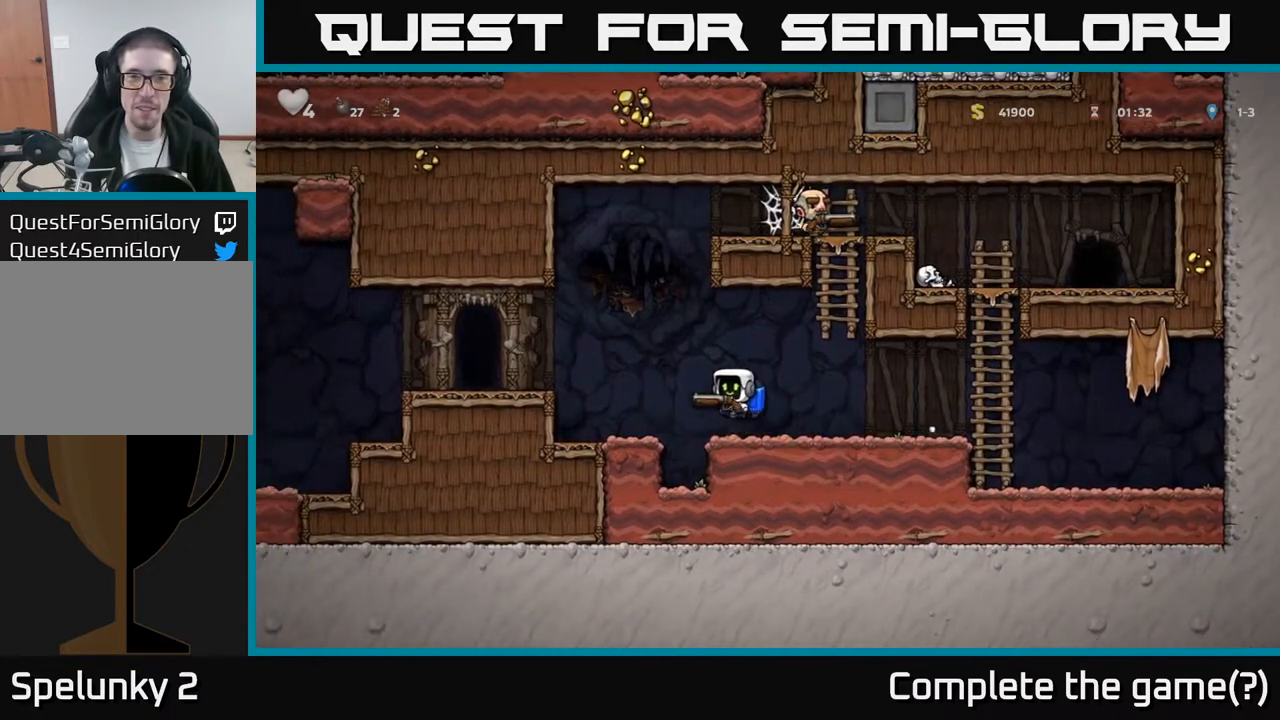
{"buttons": ["DPAD_LEFT"], "left_stick": "center", "events": [[317, "A", "down"], [433, "A", "up"]]}
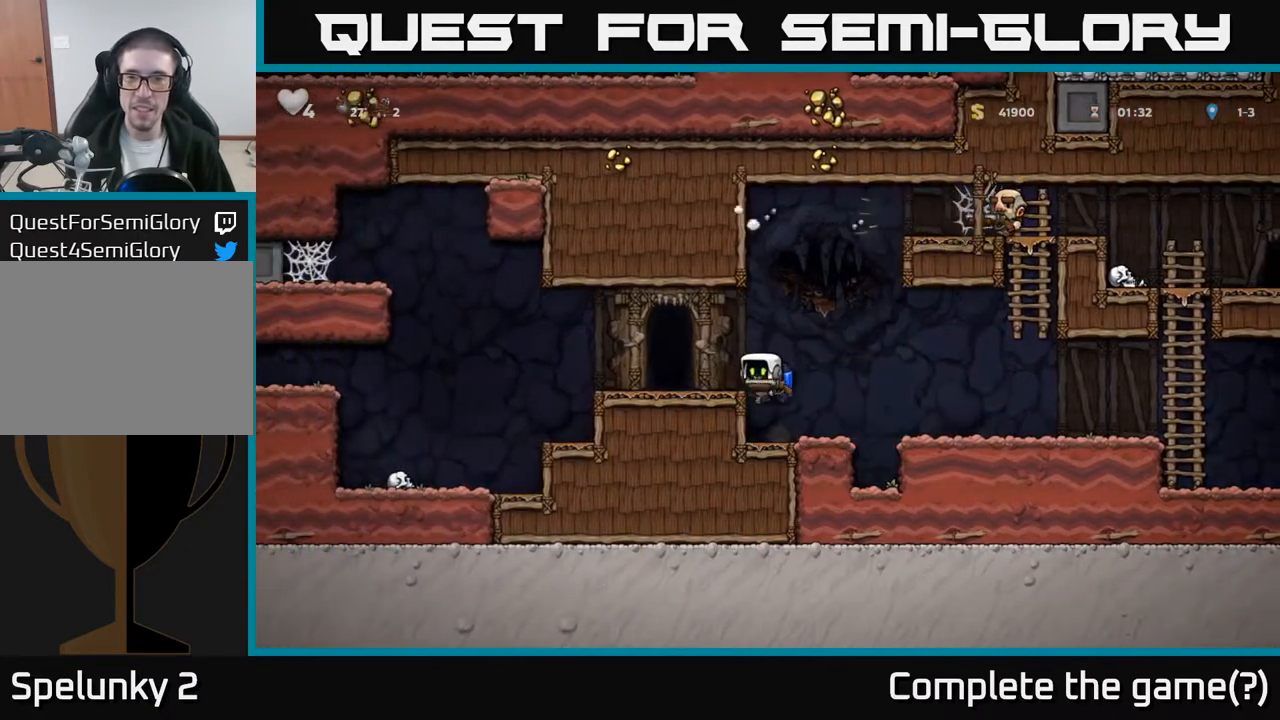
{"buttons": ["DPAD_RIGHT"], "left_stick": "center", "events": [[383, "DPAD_LEFT", "up"], [450, "DPAD_RIGHT", "down"]]}
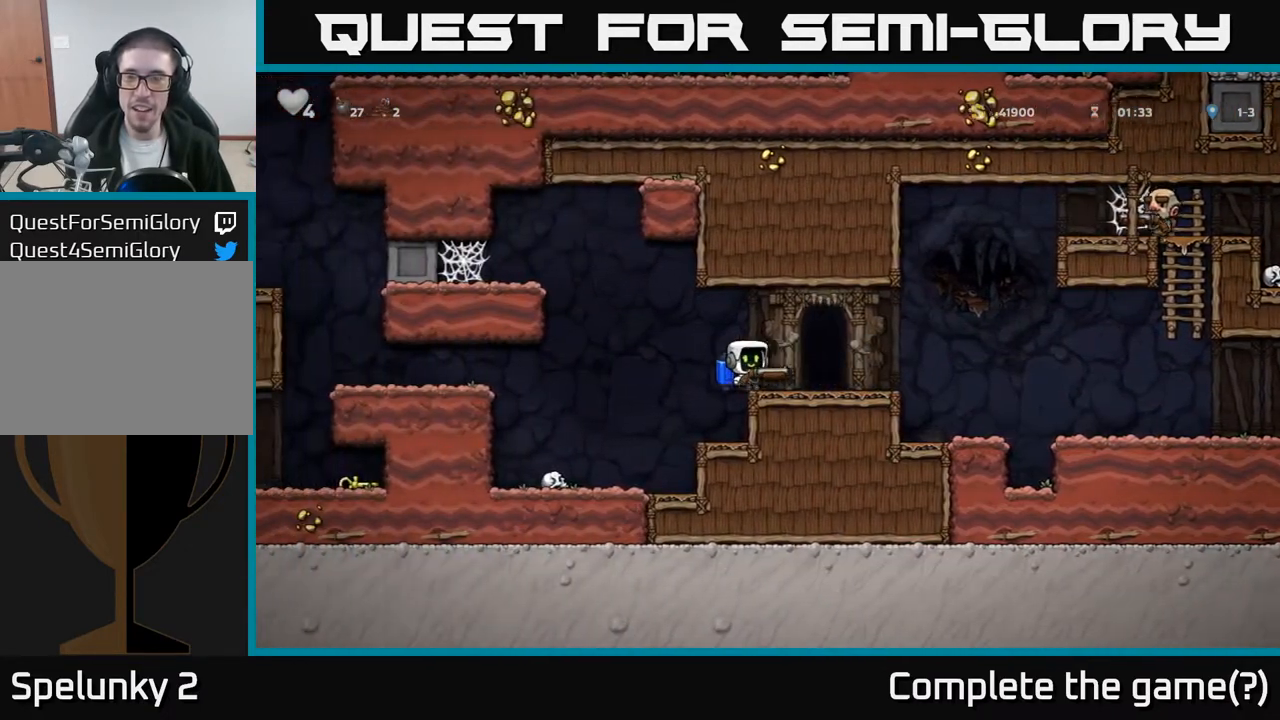
{"buttons": ["A", "DPAD_RIGHT"], "left_stick": "center", "events": [[83, "DPAD_RIGHT", "up"], [217, "DPAD_RIGHT", "down"], [483, "A", "down"]]}
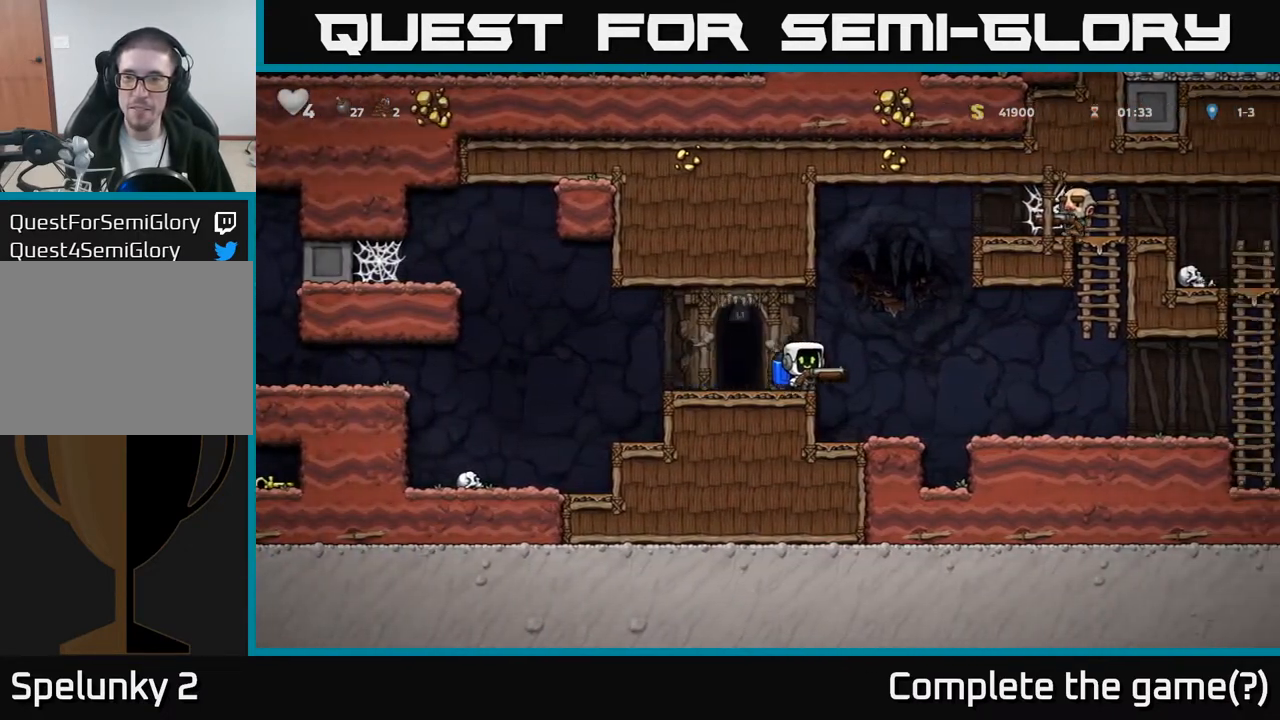
{"buttons": [], "left_stick": "center", "events": [[33, "DPAD_RIGHT", "up"], [67, "A", "up"]]}
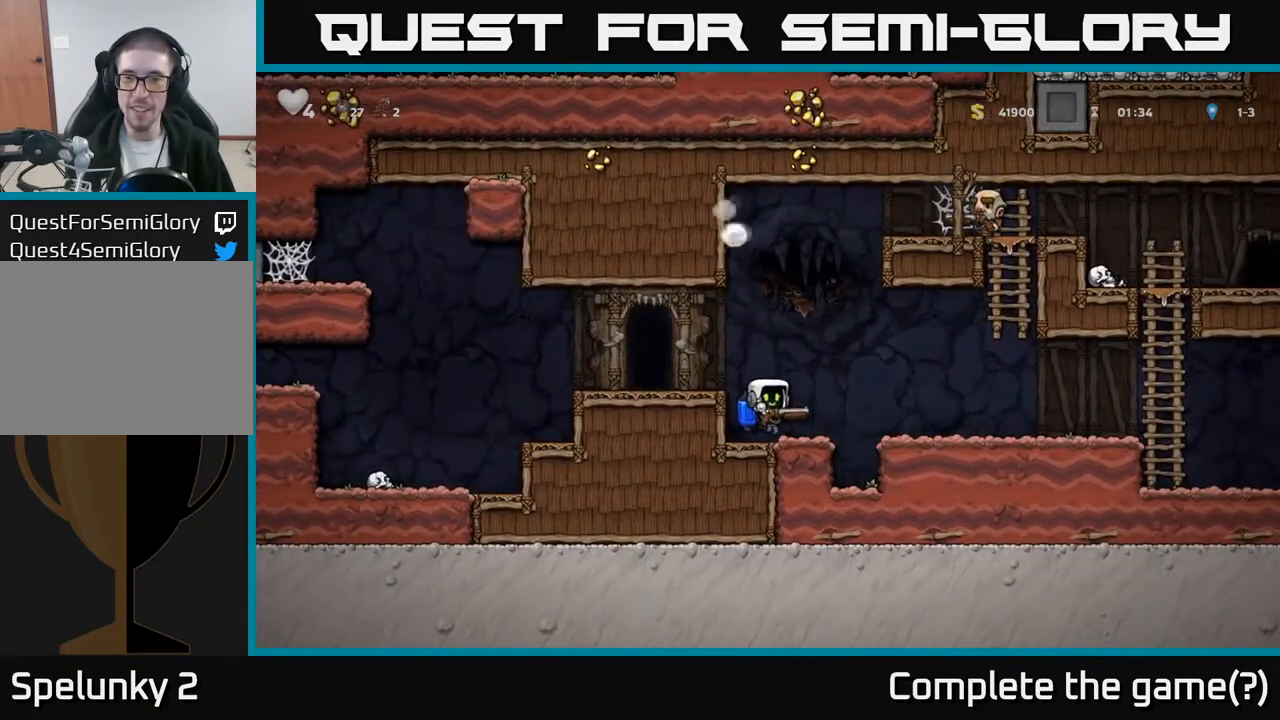
{"buttons": [], "left_stick": "center", "events": [[83, "A", "down"], [183, "A", "up"], [267, "A", "down"], [317, "A", "up"]]}
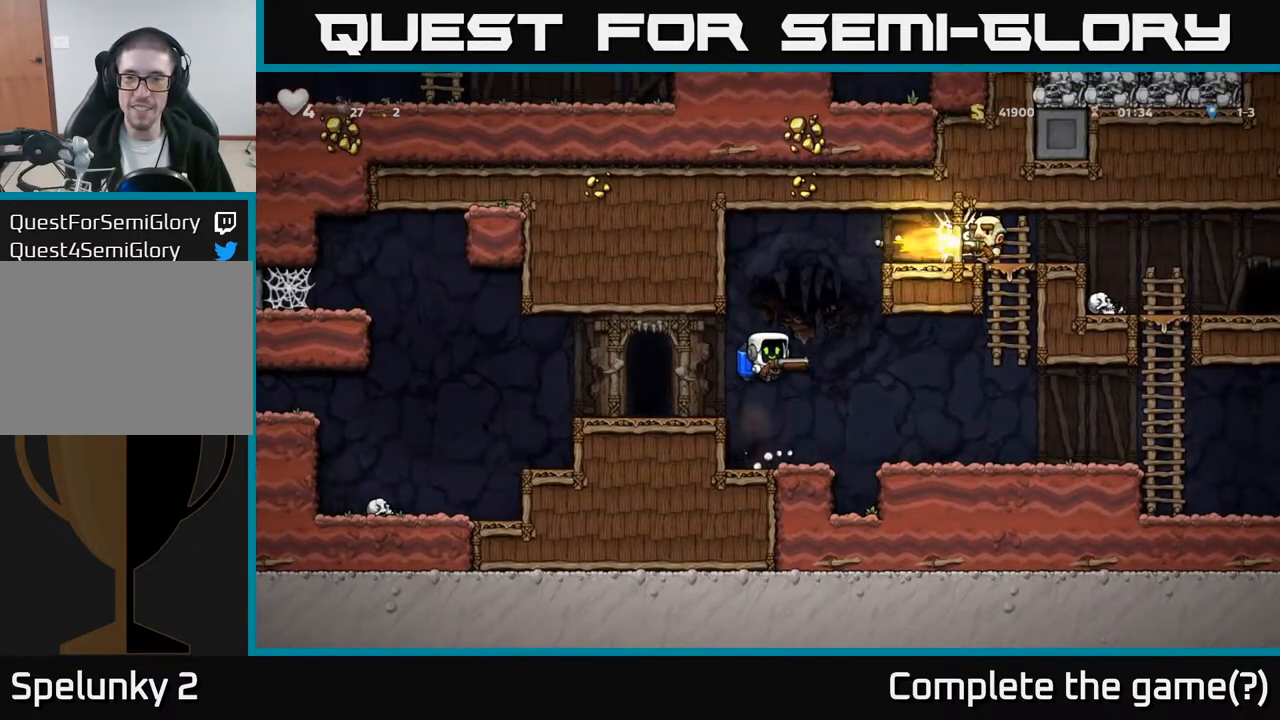
{"buttons": [], "left_stick": "center", "events": [[383, "A", "down"], [500, "A", "up"]]}
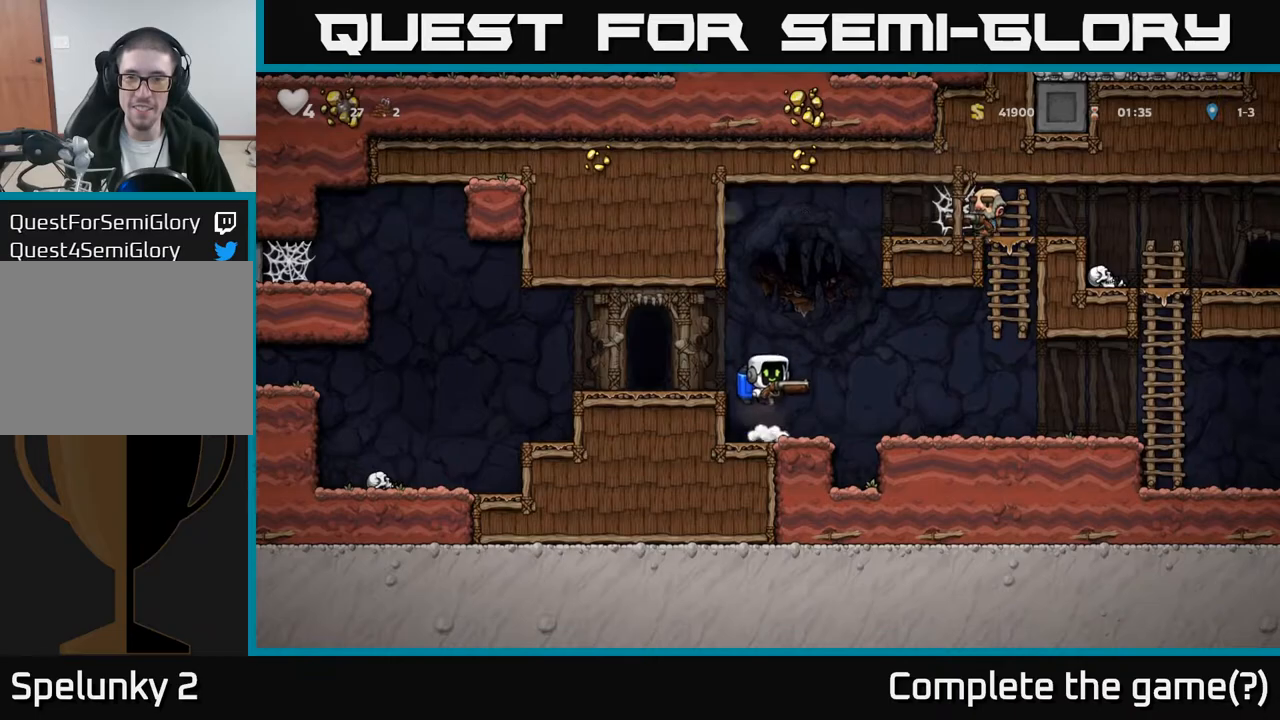
{"buttons": ["A"], "left_stick": "center", "events": [[367, "A", "down"], [450, "A", "up"], [500, "A", "down"]]}
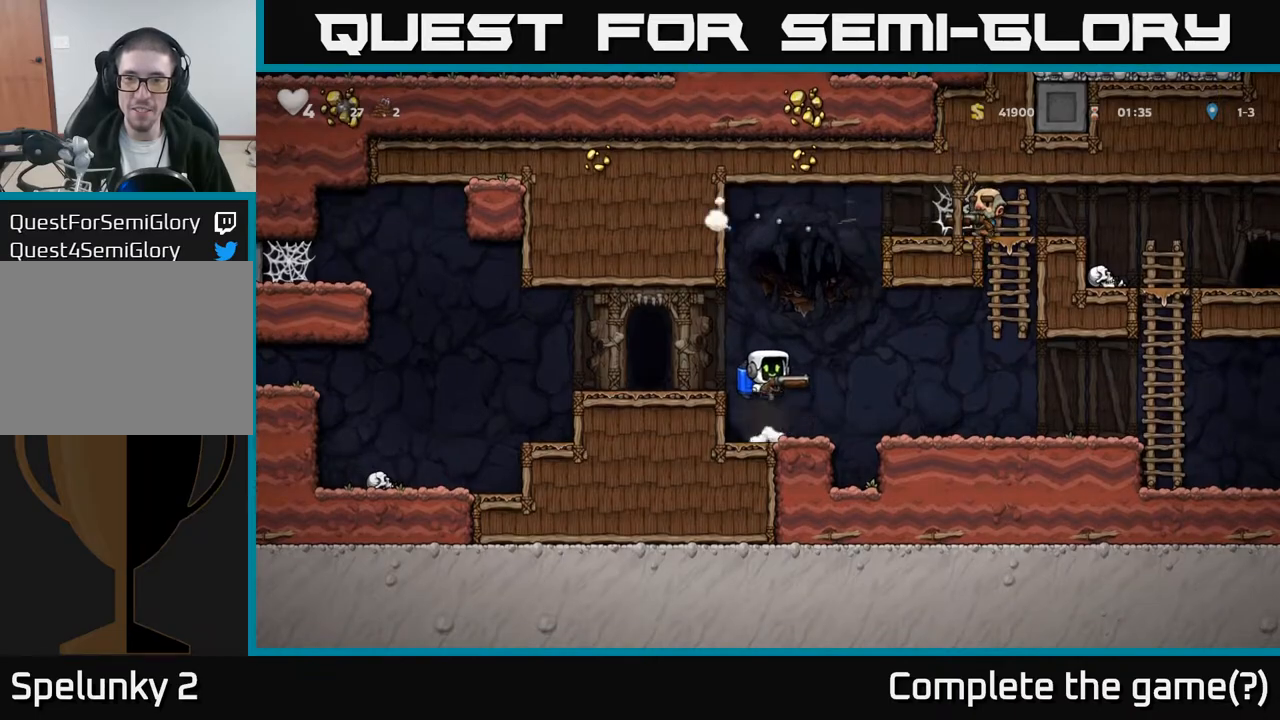
{"buttons": ["A"], "left_stick": "center", "events": []}
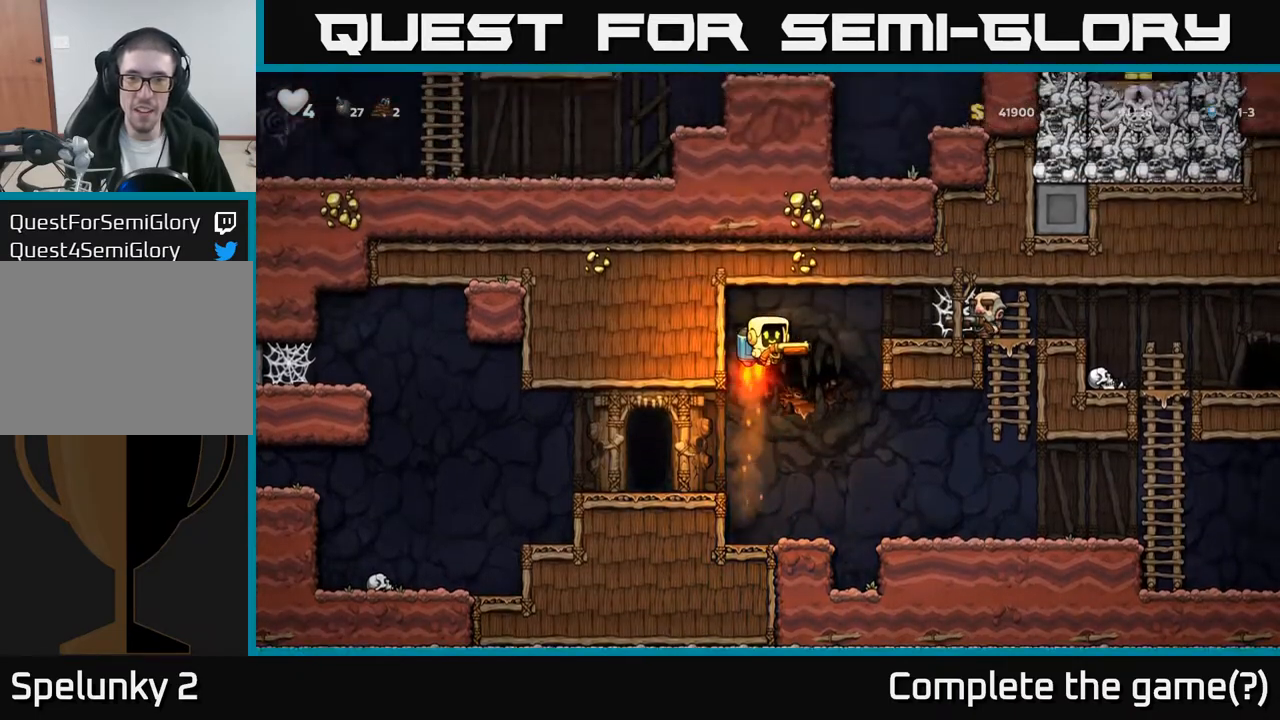
{"buttons": [], "left_stick": "center", "events": [[17, "X", "down"], [33, "A", "up"], [67, "X", "up"], [350, "DPAD_LEFT", "down"], [417, "DPAD_LEFT", "up"]]}